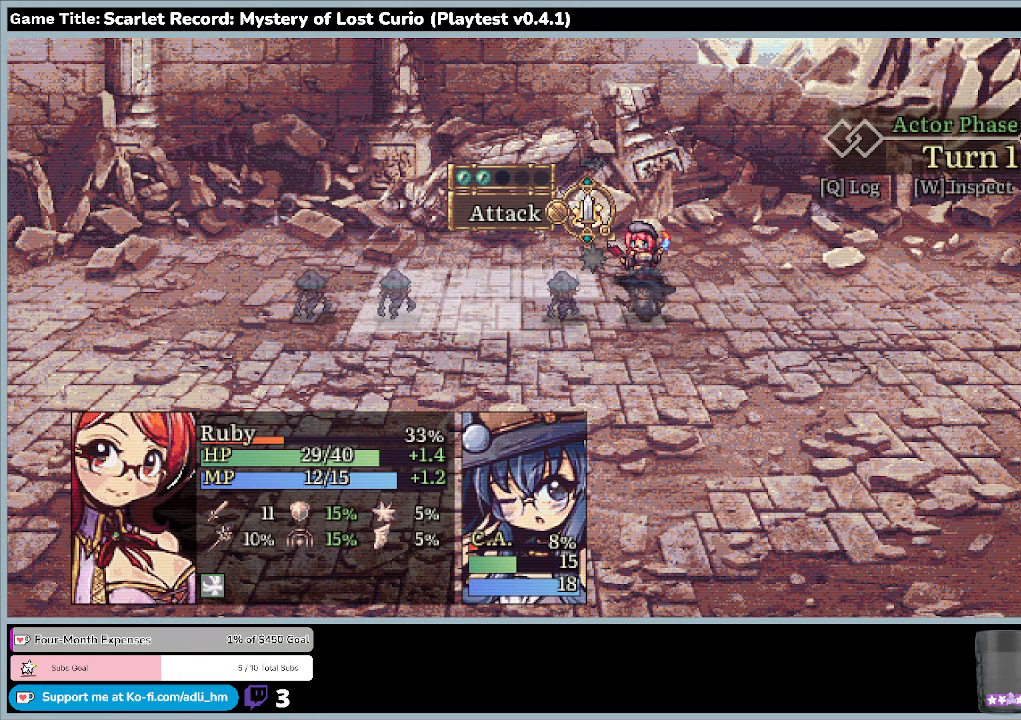
Gameplay with keyboard and mouse; each line is a JSON object with the keys and mouse buttons held at the frame after it. "events" lists presses ("down") and releases ("up") of "0", "1", "2", "3", "4", "5", "6", "7", "8", "9", "a", "alt", "b", "c", "caps_lock", "ctrl", "d", "down", "e", "escape", "f", "f1", "f2", "f3", "f4", "f5", "f6", "f7", "f8", "g", "h", "i", "j", "k", "l", "left", "m", "minus", "n", "o", "p", "q", "r", "return", "right", "s", "shift", "space", "t", "tab", "u", "up", "v", "w", "x", "y", "z", "mouse_left", "mouse_wheel" and "mouse_right" between this image and that frame as [ms after this image, input, new state], when the widget could be followed in between. "mouse_left", "mouse_wheel", "mouse_right" = the "left", "wheel", "right" buttons of the "mouse" list. No other keys are recorded. "wheel" means that the mouse wheel is clicked or scrolled. Mouse movement is not recorded.
{"keys": ["z"], "mouse": [], "events": [[400, "z", "down"]]}
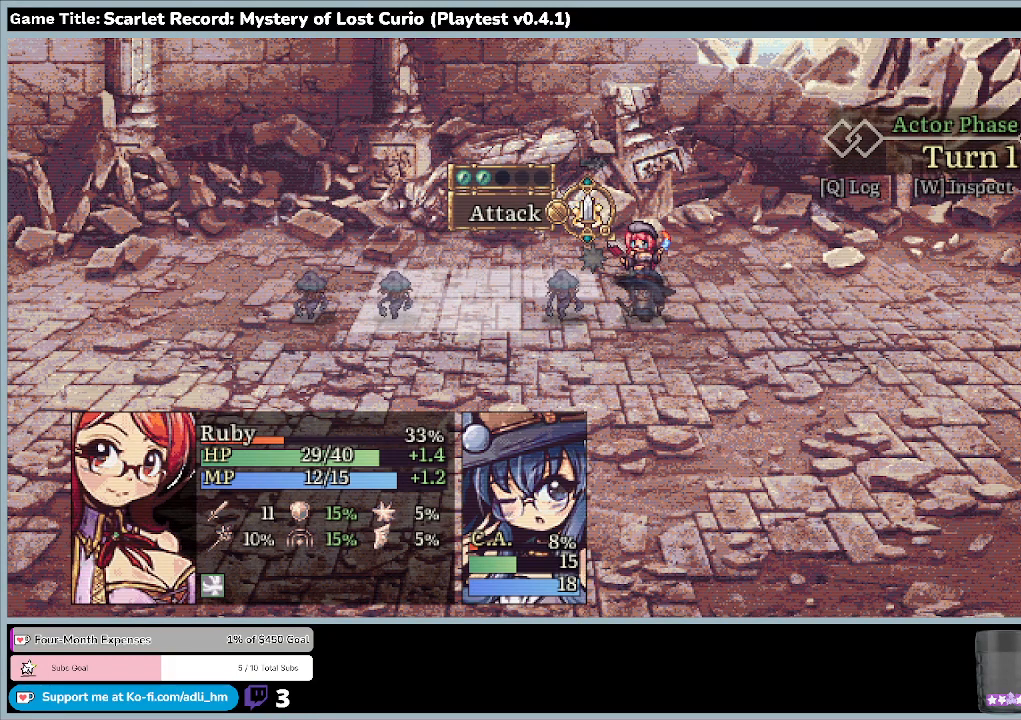
{"keys": [], "mouse": [], "events": [[300, "z", "up"]]}
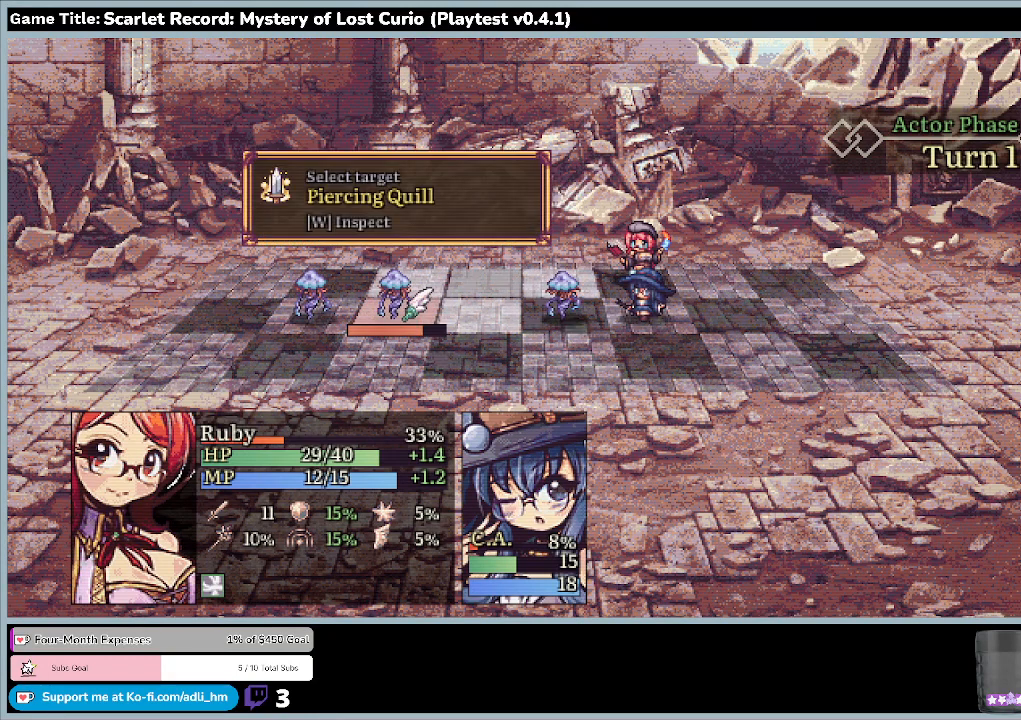
{"keys": [], "mouse": [], "events": [[100, "z", "down"], [467, "z", "up"]]}
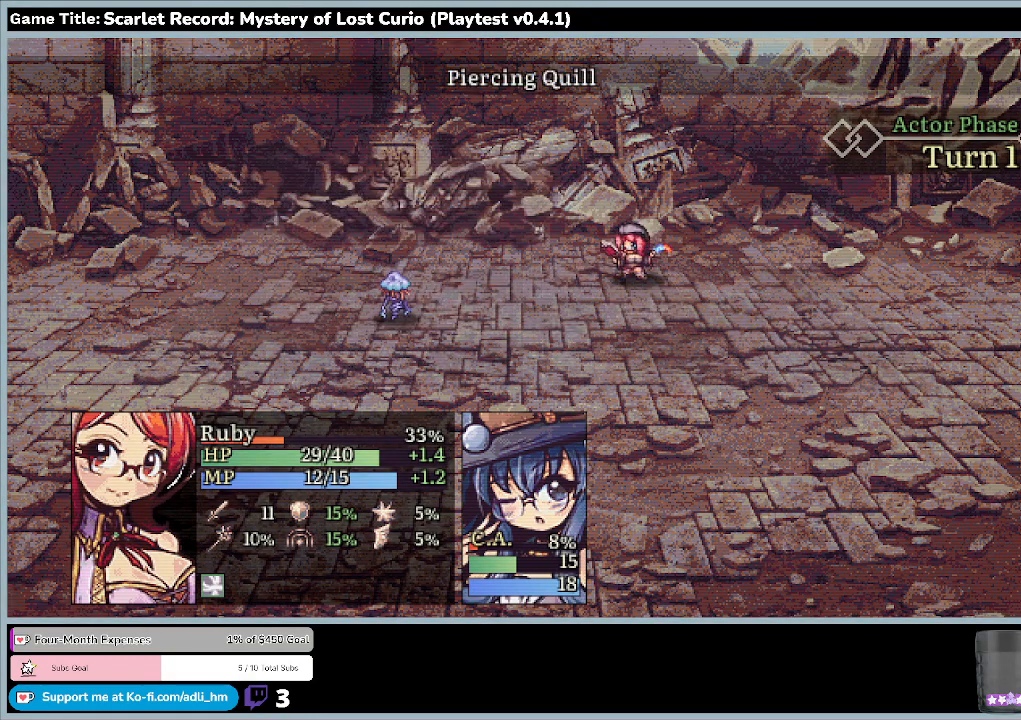
{"keys": [], "mouse": [], "events": []}
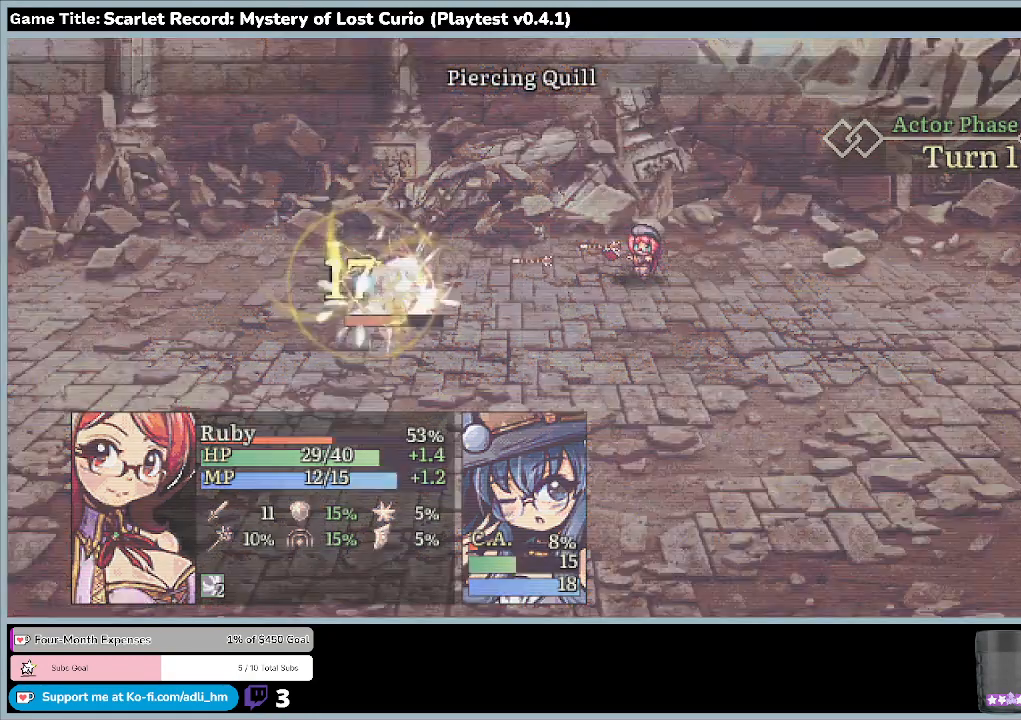
{"keys": [], "mouse": [], "events": []}
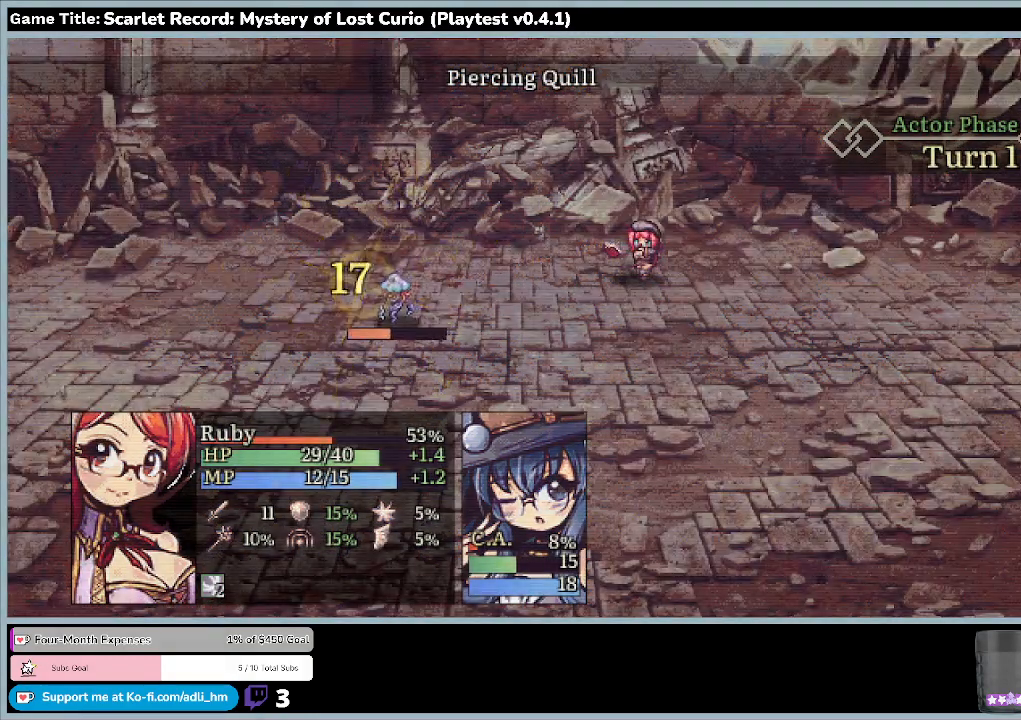
{"keys": [], "mouse": [], "events": []}
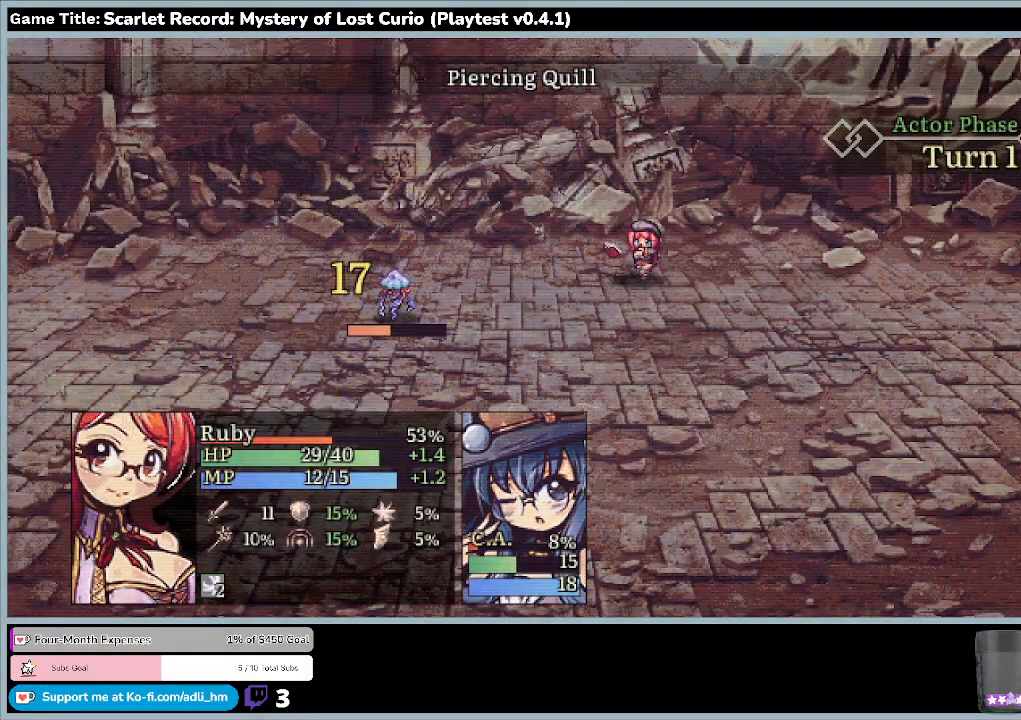
{"keys": [], "mouse": [], "events": []}
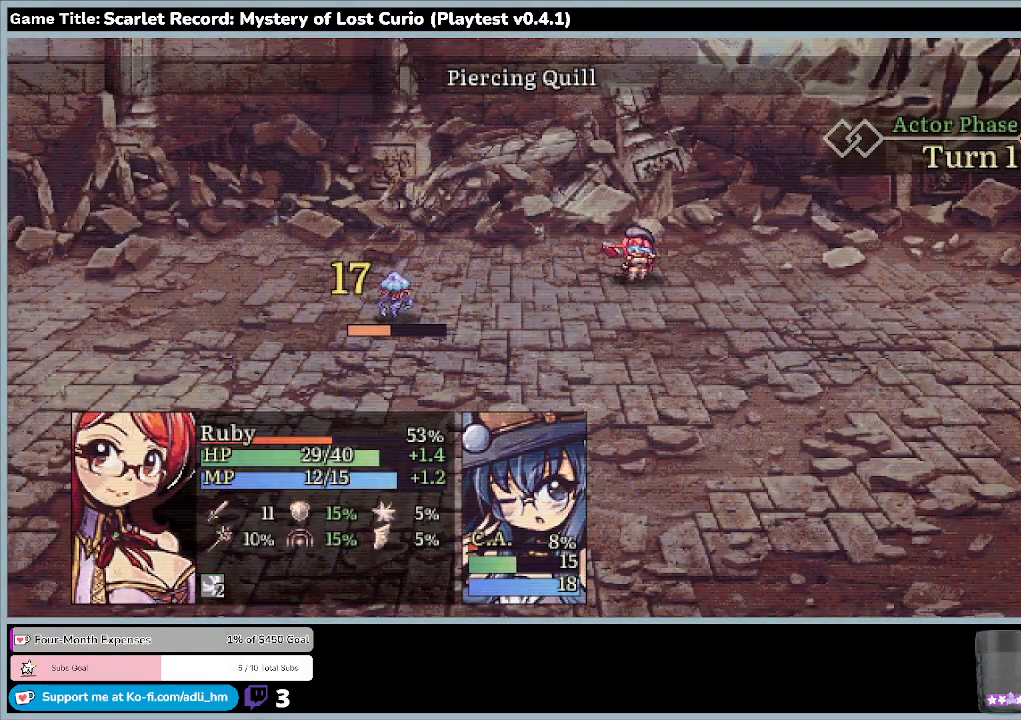
{"keys": [], "mouse": [], "events": []}
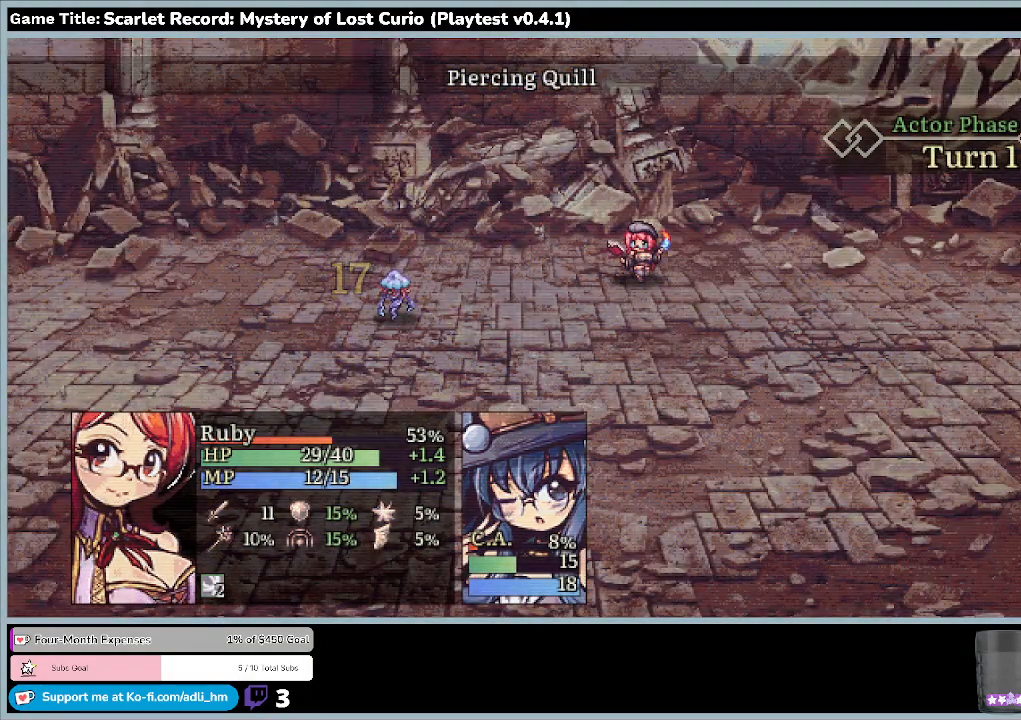
{"keys": [], "mouse": [], "events": []}
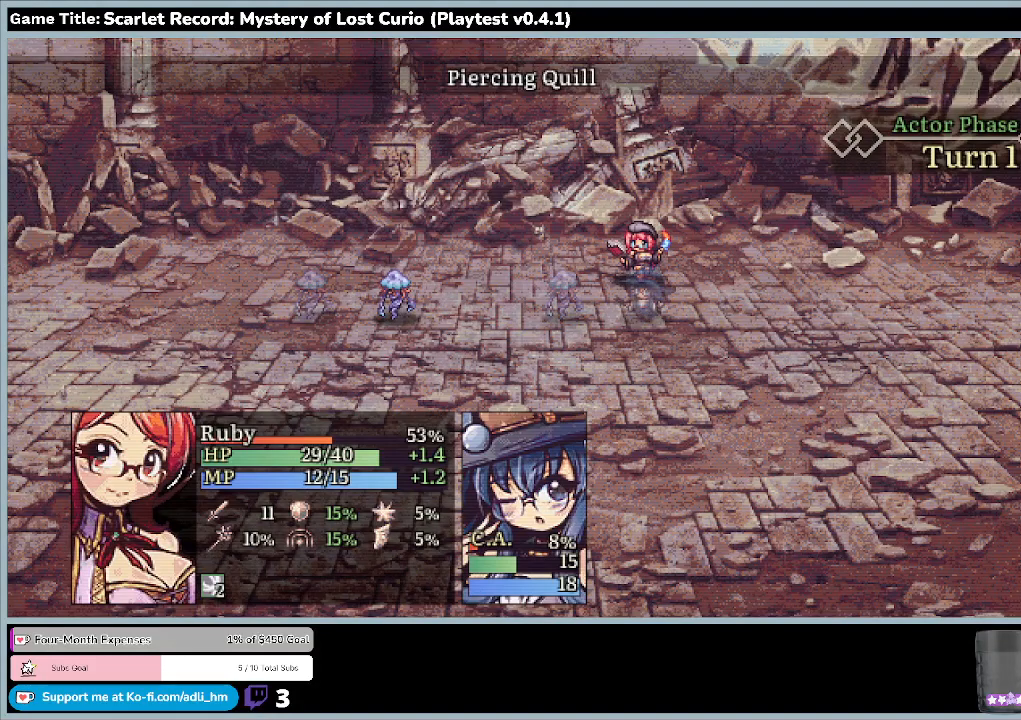
{"keys": [], "mouse": [], "events": []}
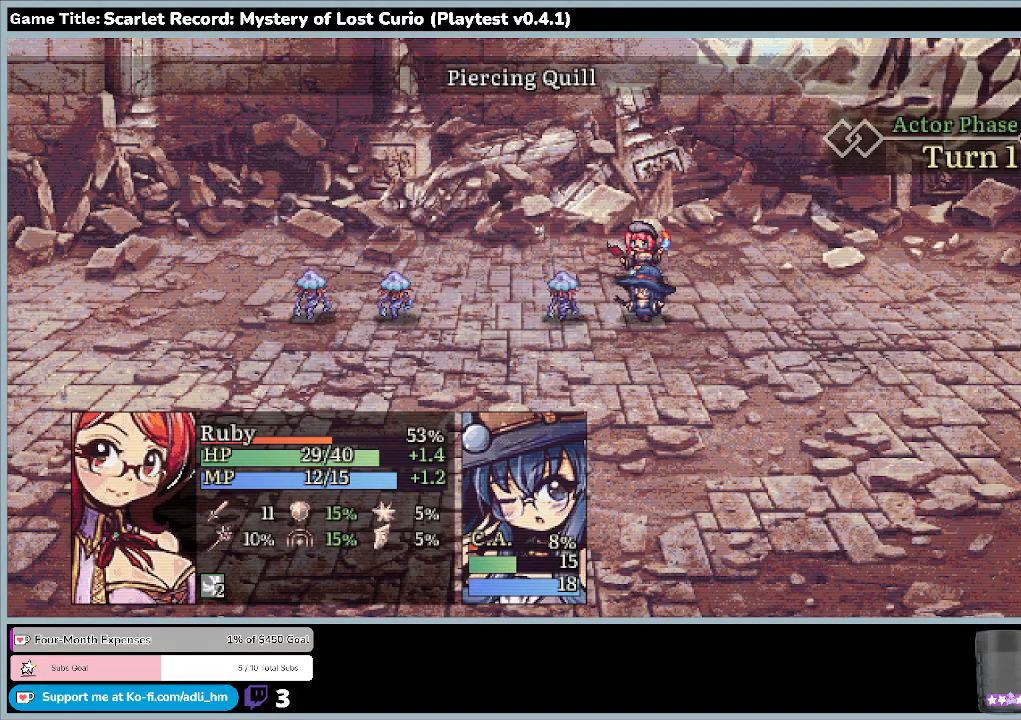
{"keys": [], "mouse": [], "events": []}
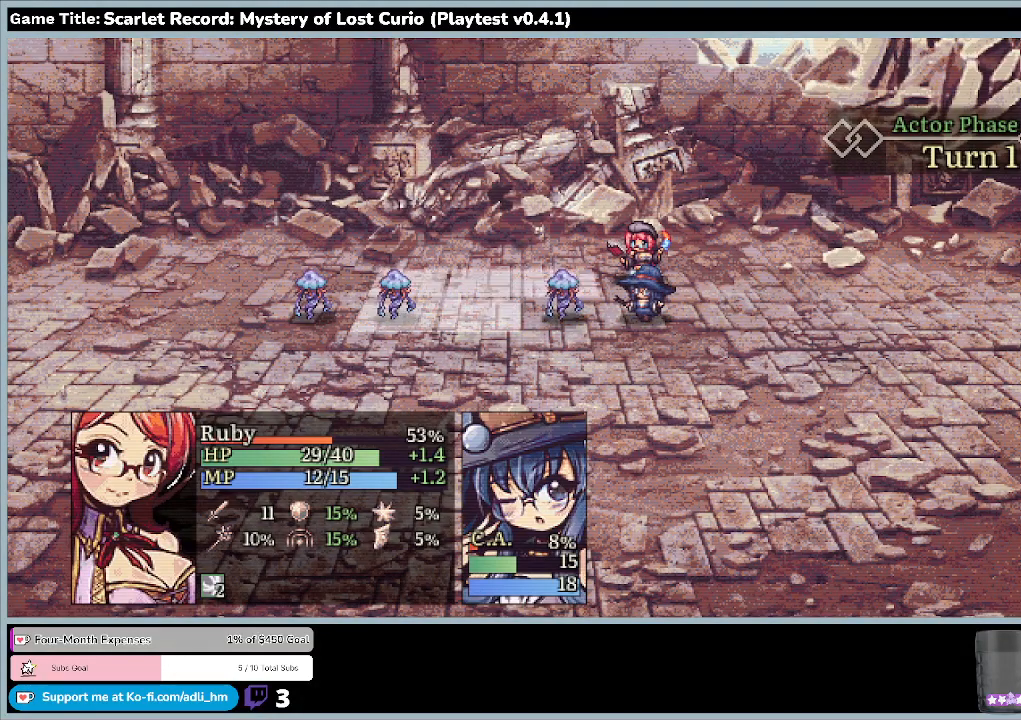
{"keys": [], "mouse": [], "events": []}
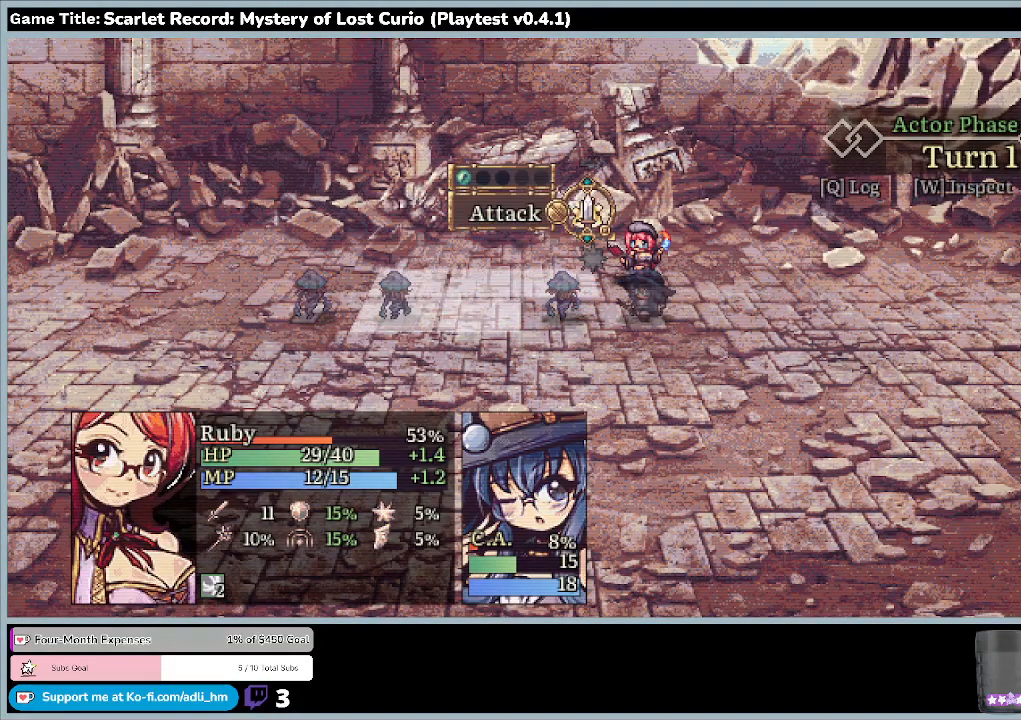
{"keys": ["z"], "mouse": [], "events": [[333, "z", "down"]]}
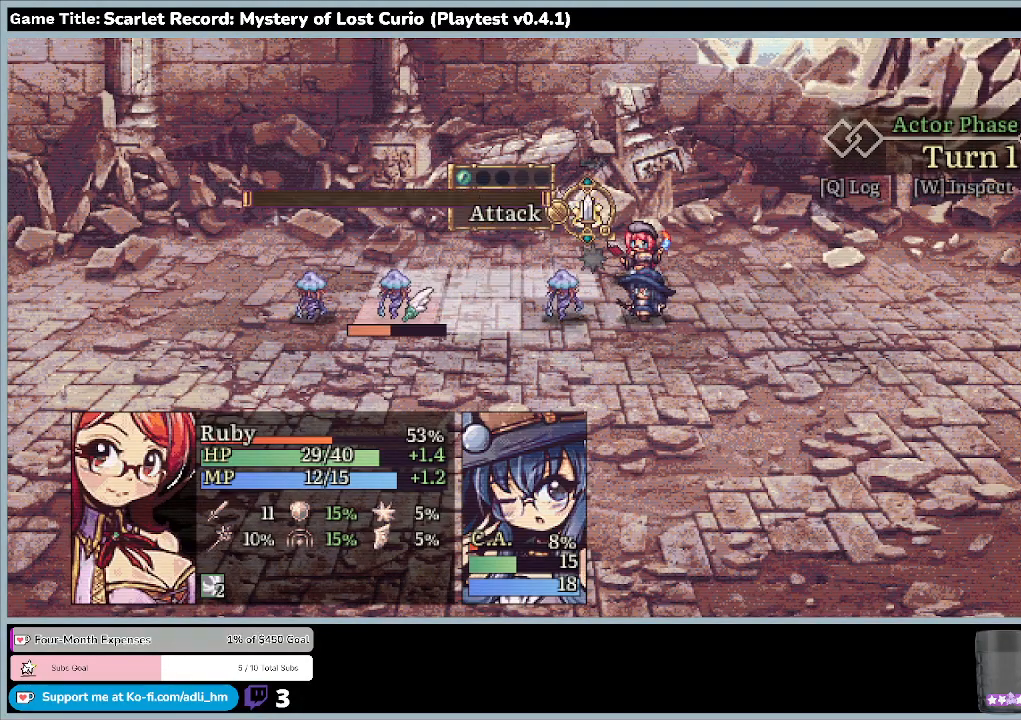
{"keys": ["z"], "mouse": [], "events": [[167, "z", "up"], [433, "z", "down"]]}
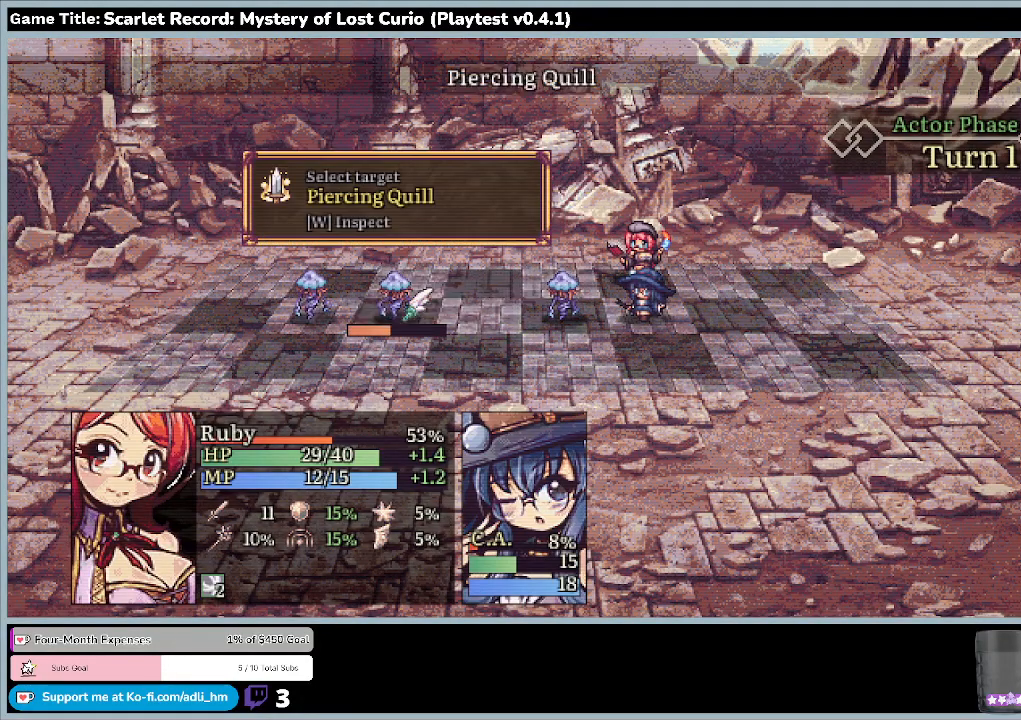
{"keys": [], "mouse": [], "events": [[333, "z", "up"]]}
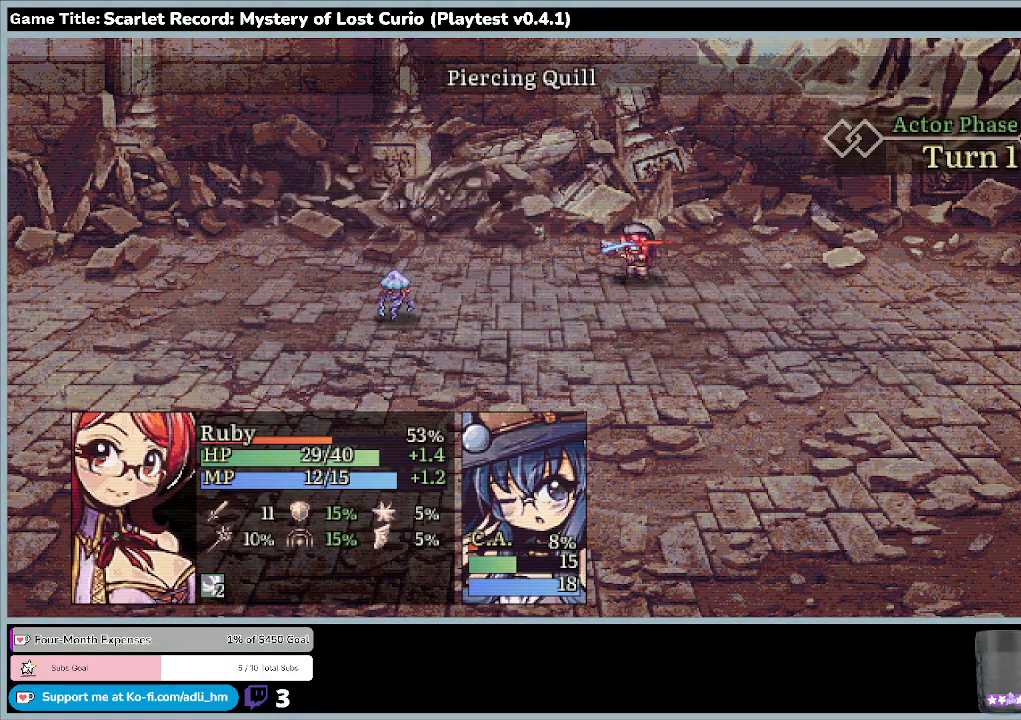
{"keys": [], "mouse": [], "events": []}
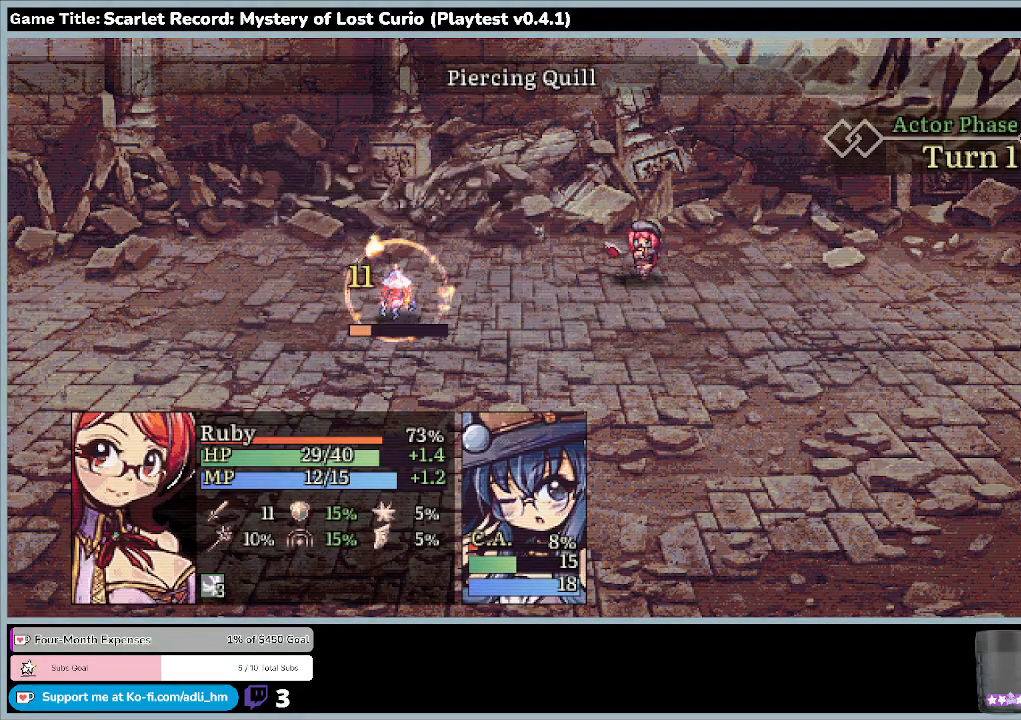
{"keys": [], "mouse": [], "events": []}
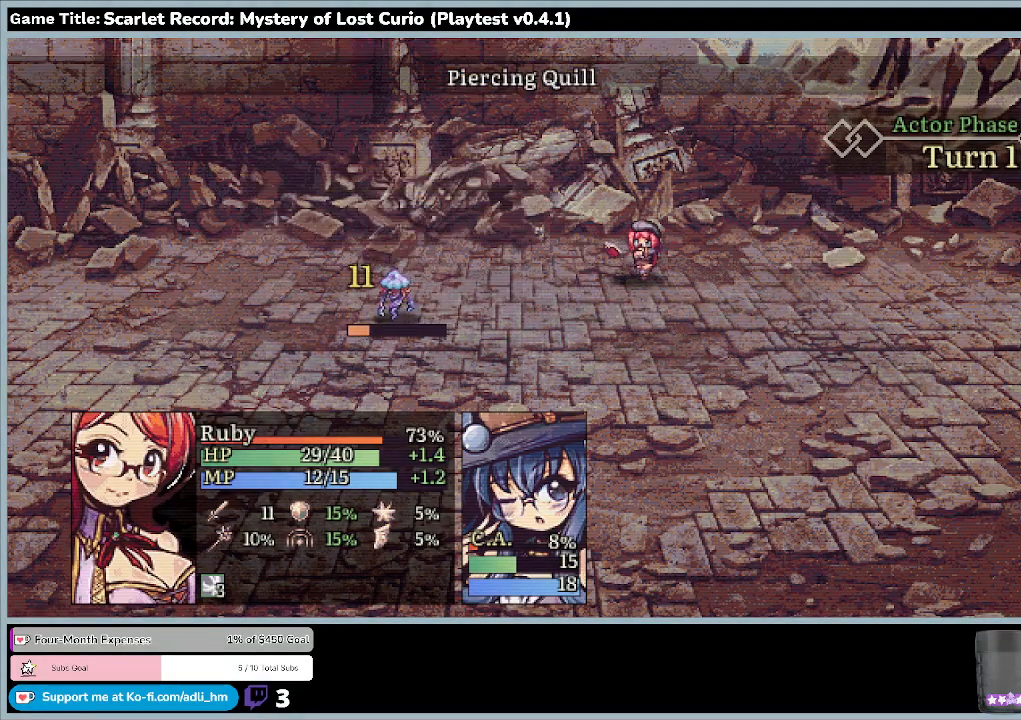
{"keys": [], "mouse": [], "events": []}
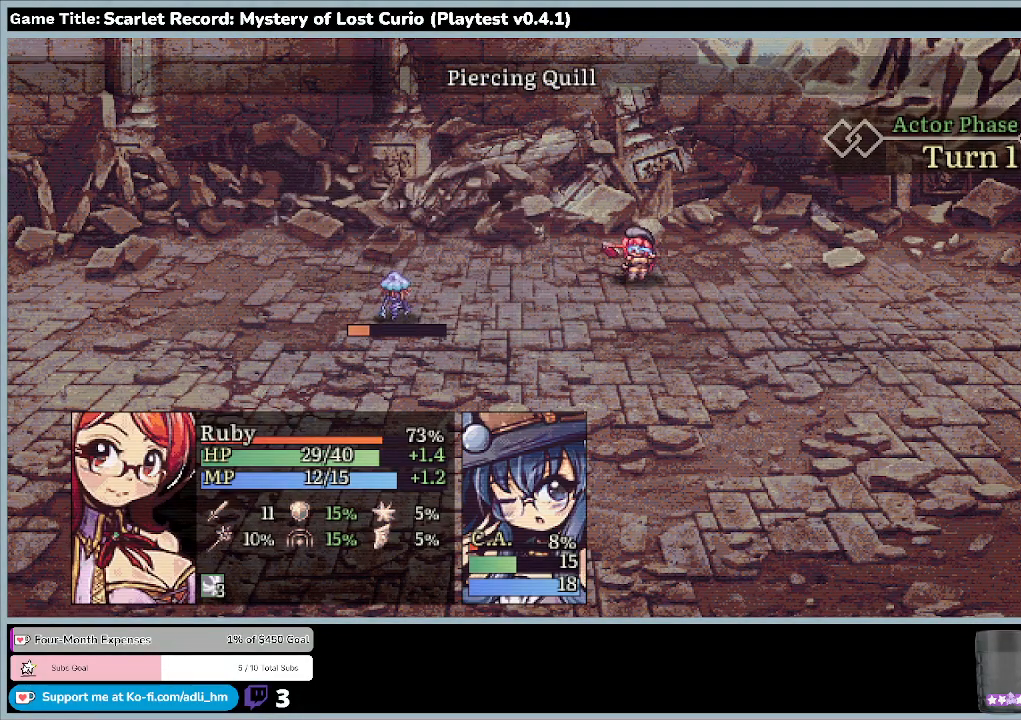
{"keys": [], "mouse": [], "events": []}
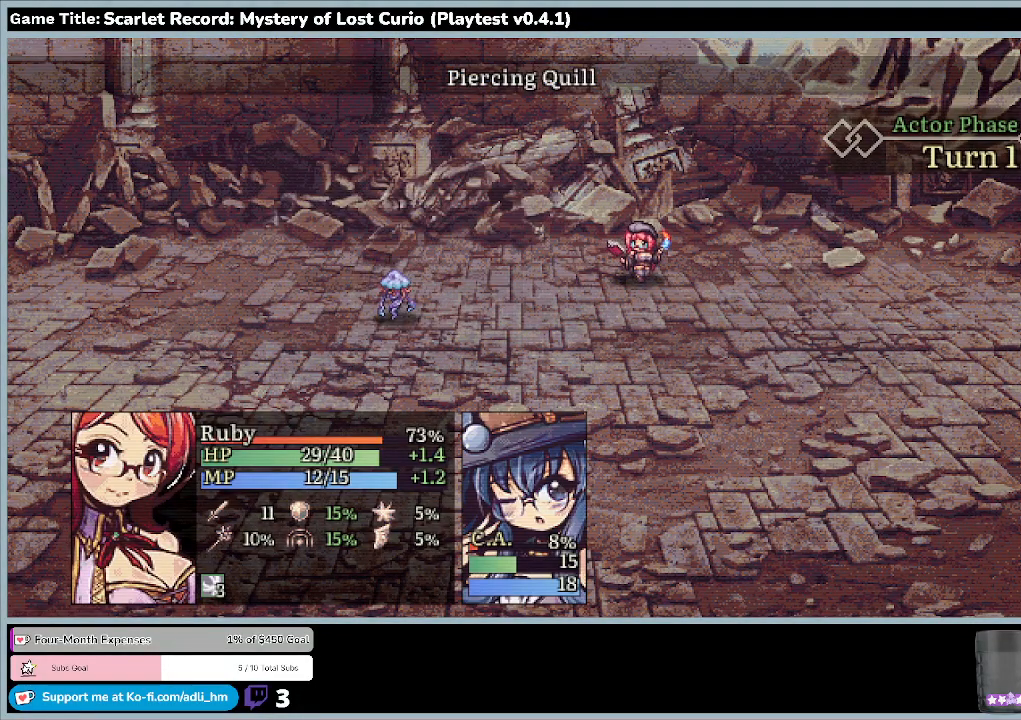
{"keys": [], "mouse": [], "events": []}
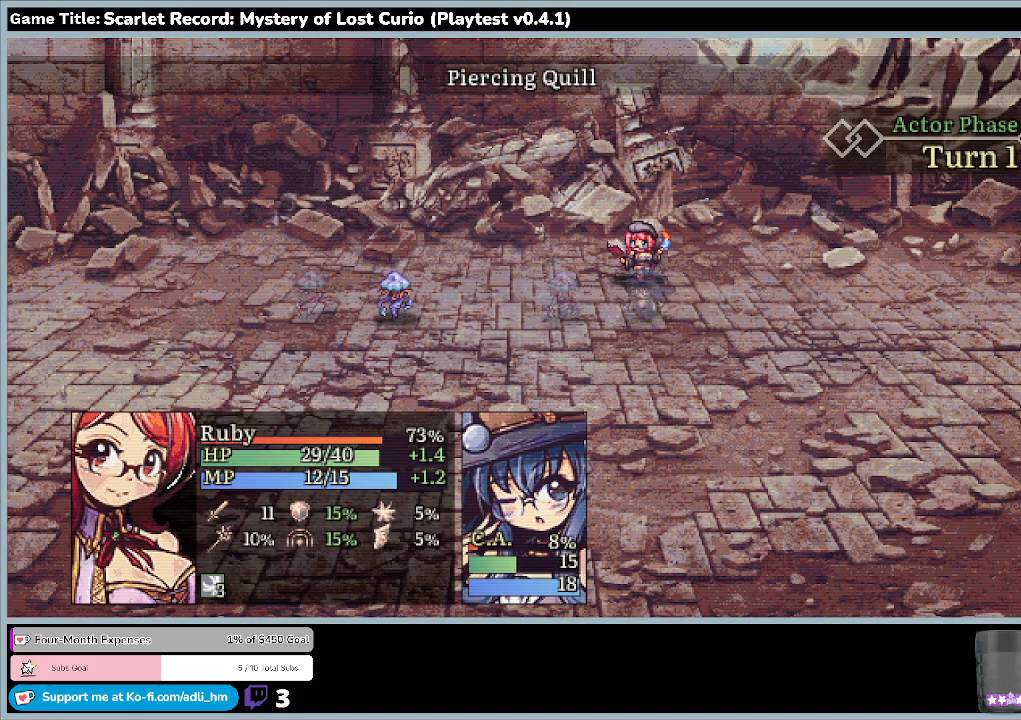
{"keys": [], "mouse": [], "events": []}
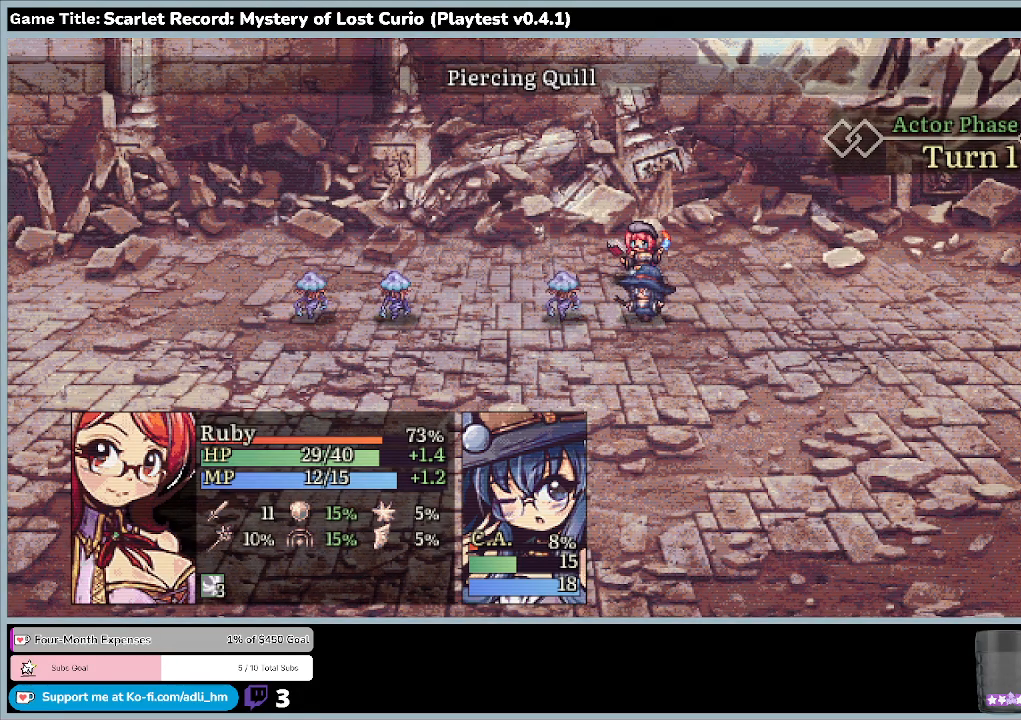
{"keys": [], "mouse": [], "events": []}
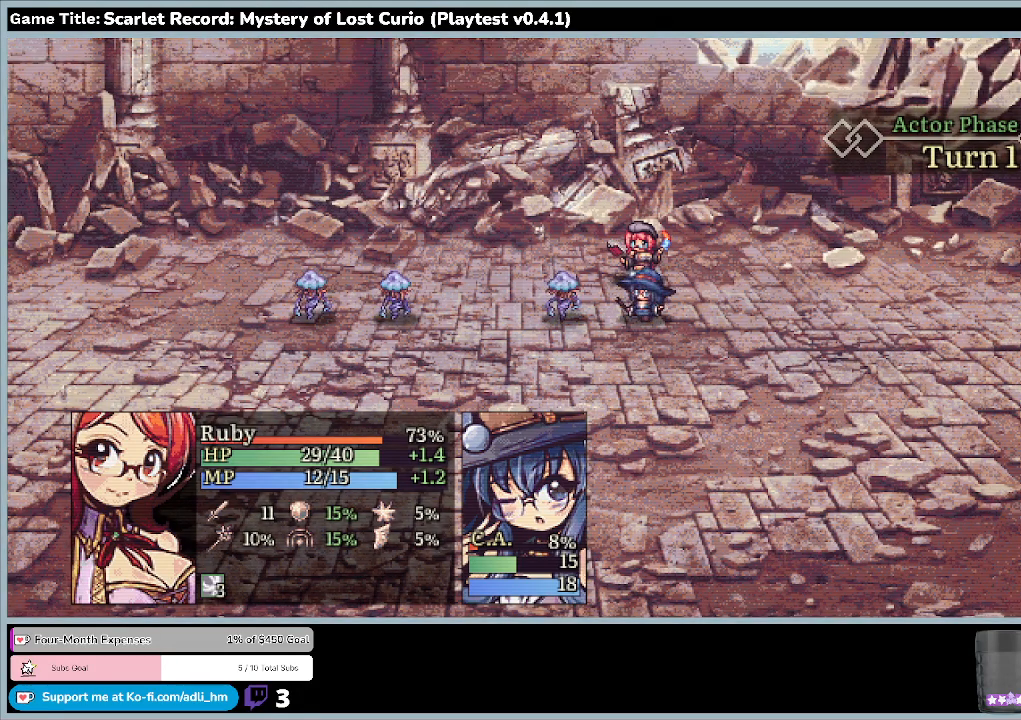
{"keys": [], "mouse": [], "events": []}